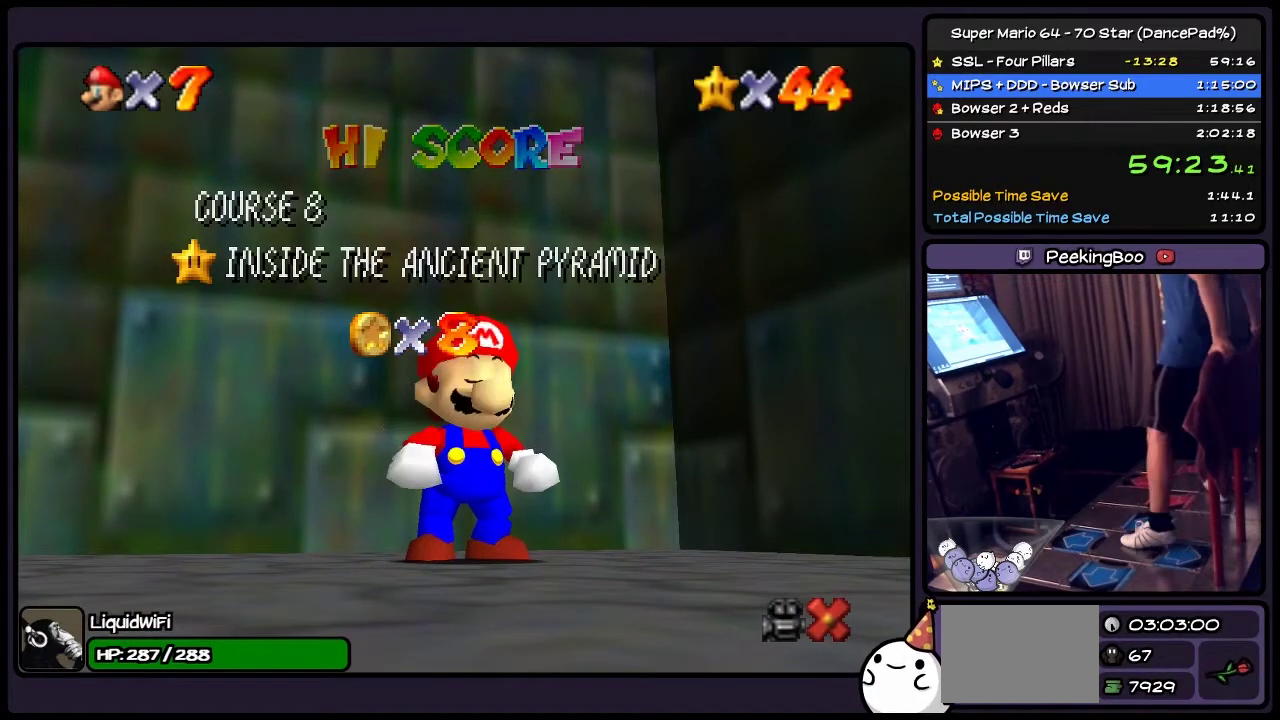
Gameplay with a controller (Nintendo layout); each line is a JSON object with the inputs held at the frame after it. "events" lists button and stick changes between this image and that frame as [ms after this image, input, new state], when the widget could be followed in between. Not read: L3 R3.
{"buttons": ["A"], "events": [[400, "A", "down"]]}
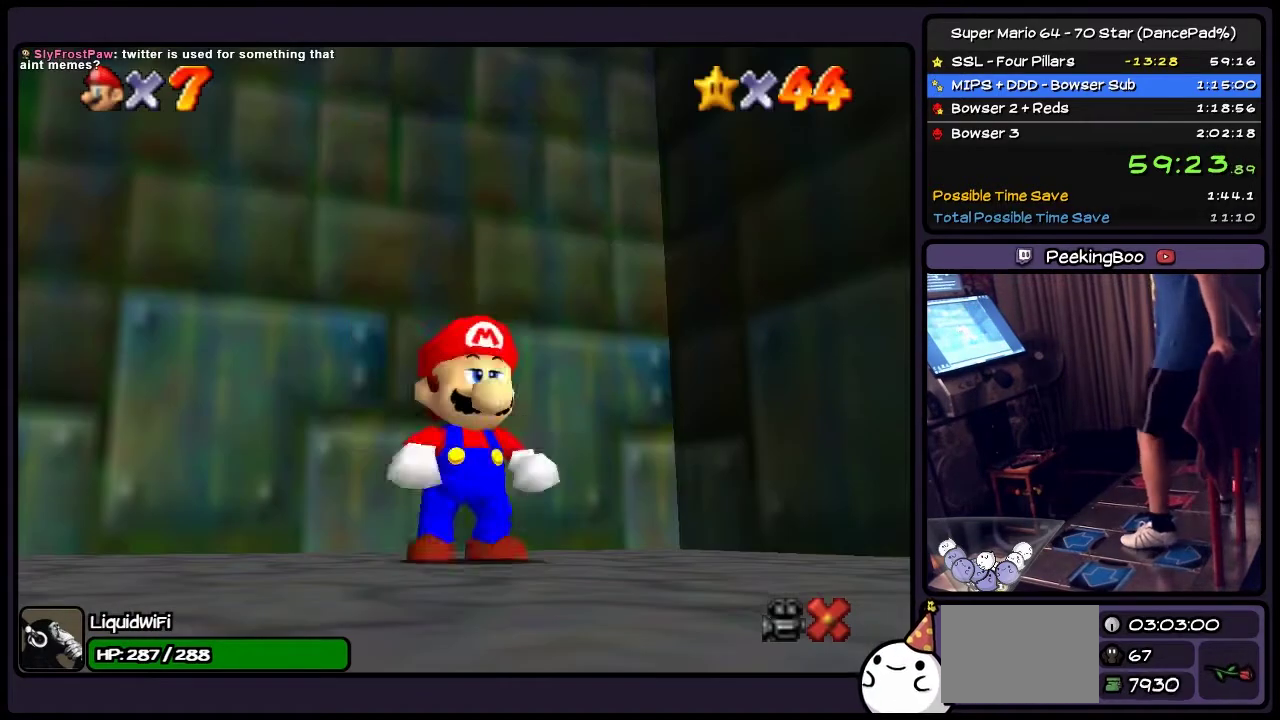
{"buttons": ["DPAD_DOWN", "DPAD_RIGHT"], "events": [[200, "A", "up"], [300, "DPAD_DOWN", "down"], [467, "DPAD_RIGHT", "down"]]}
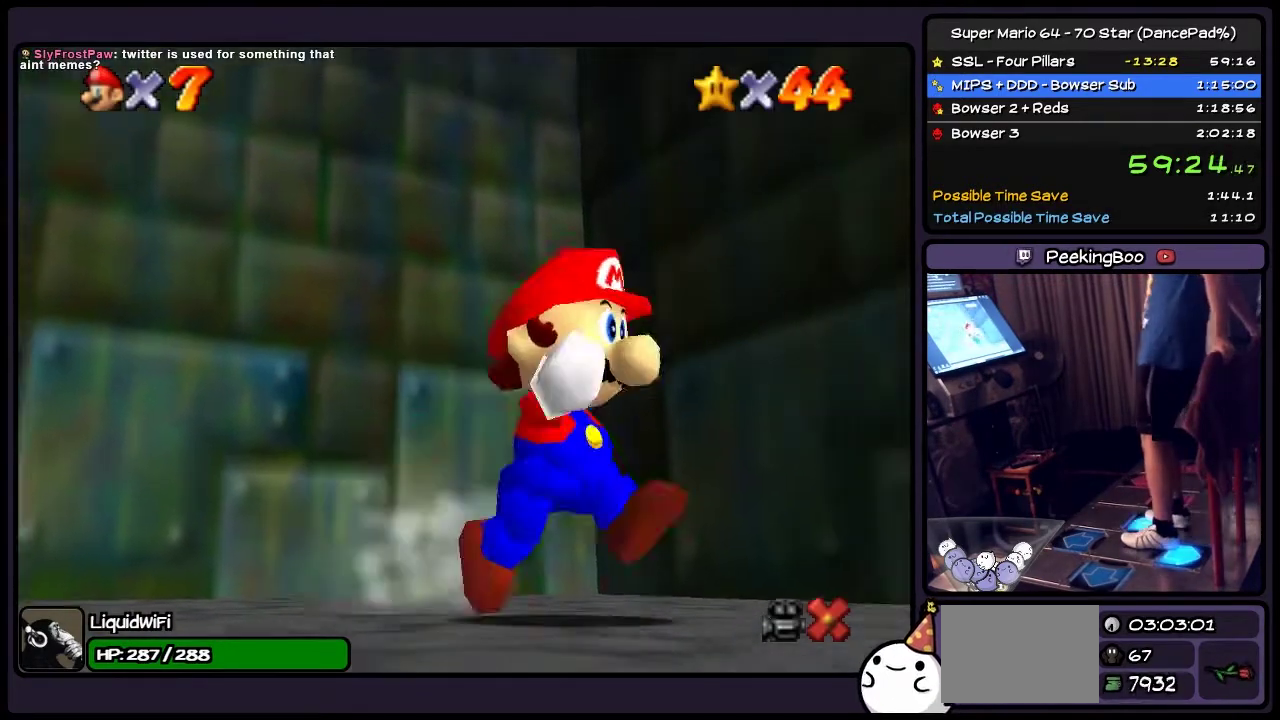
{"buttons": ["DPAD_RIGHT"], "events": [[400, "DPAD_DOWN", "up"]]}
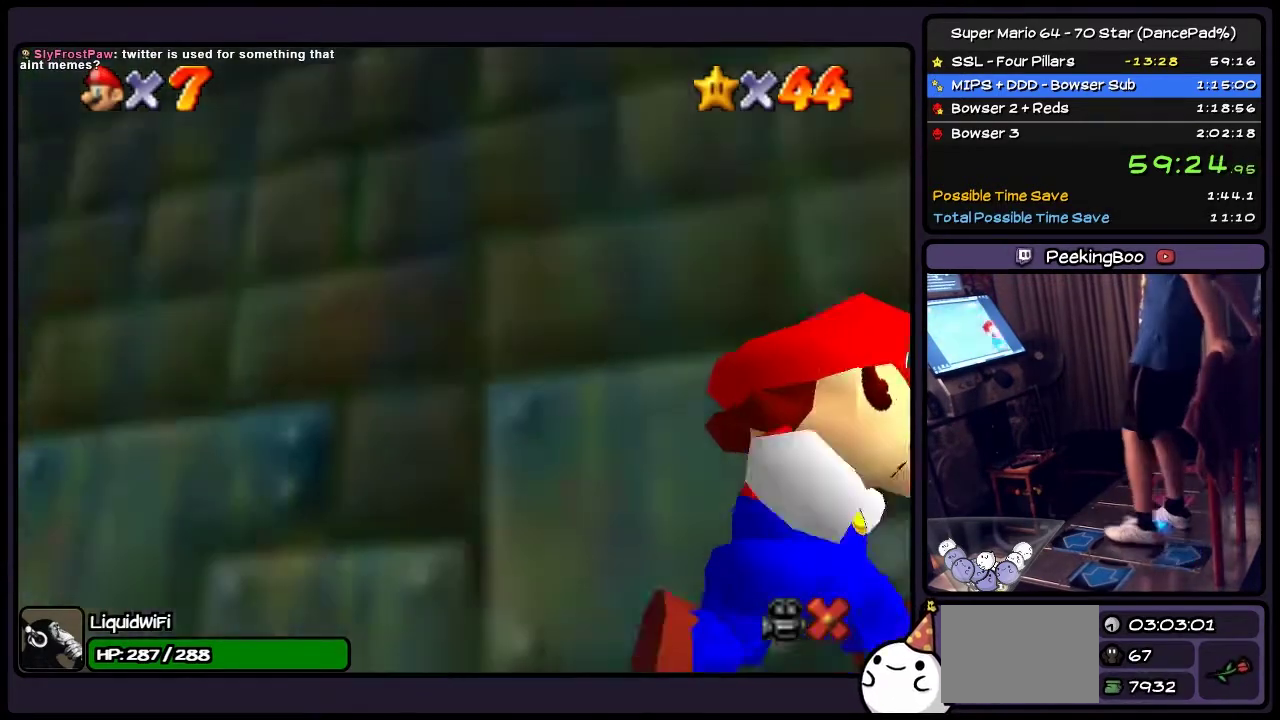
{"buttons": ["DPAD_UP", "DPAD_RIGHT"], "events": [[267, "DPAD_UP", "down"]]}
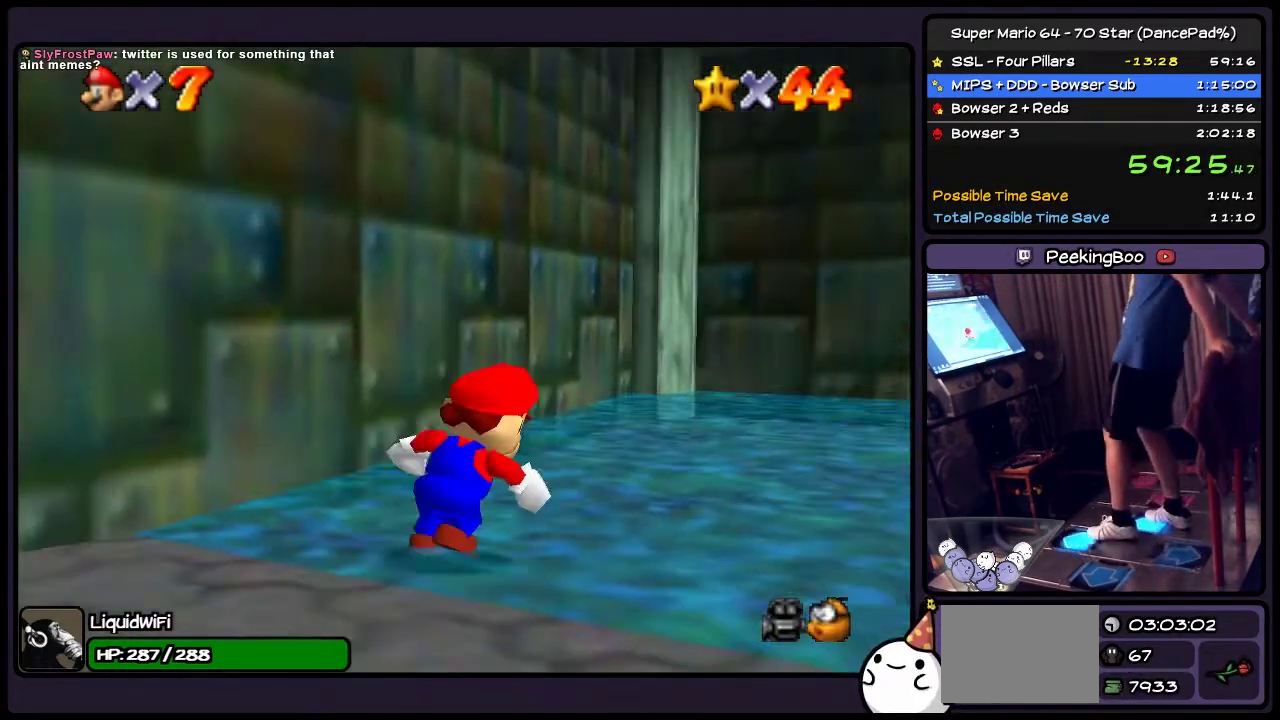
{"buttons": ["DPAD_UP", "DPAD_RIGHT"], "events": [[333, "DPAD_RIGHT", "up"], [500, "DPAD_RIGHT", "down"]]}
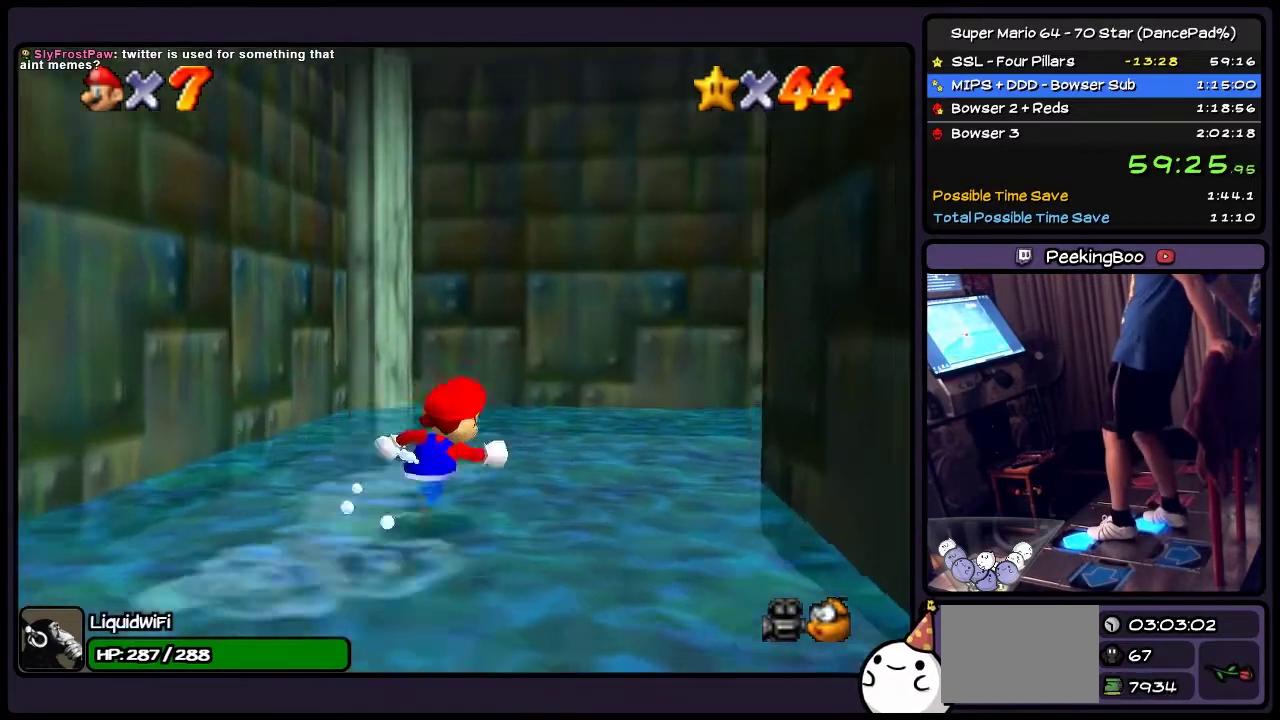
{"buttons": ["DPAD_UP", "DPAD_RIGHT"], "events": []}
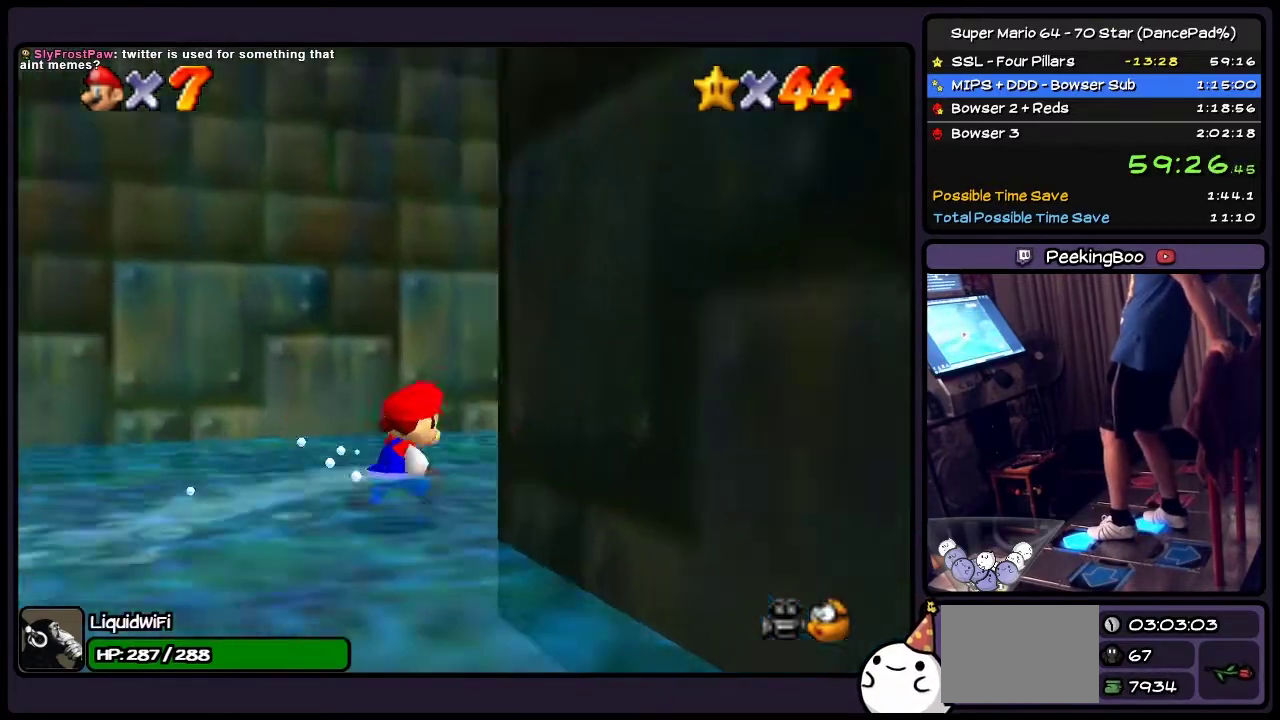
{"buttons": ["DPAD_UP"], "events": [[433, "DPAD_RIGHT", "up"]]}
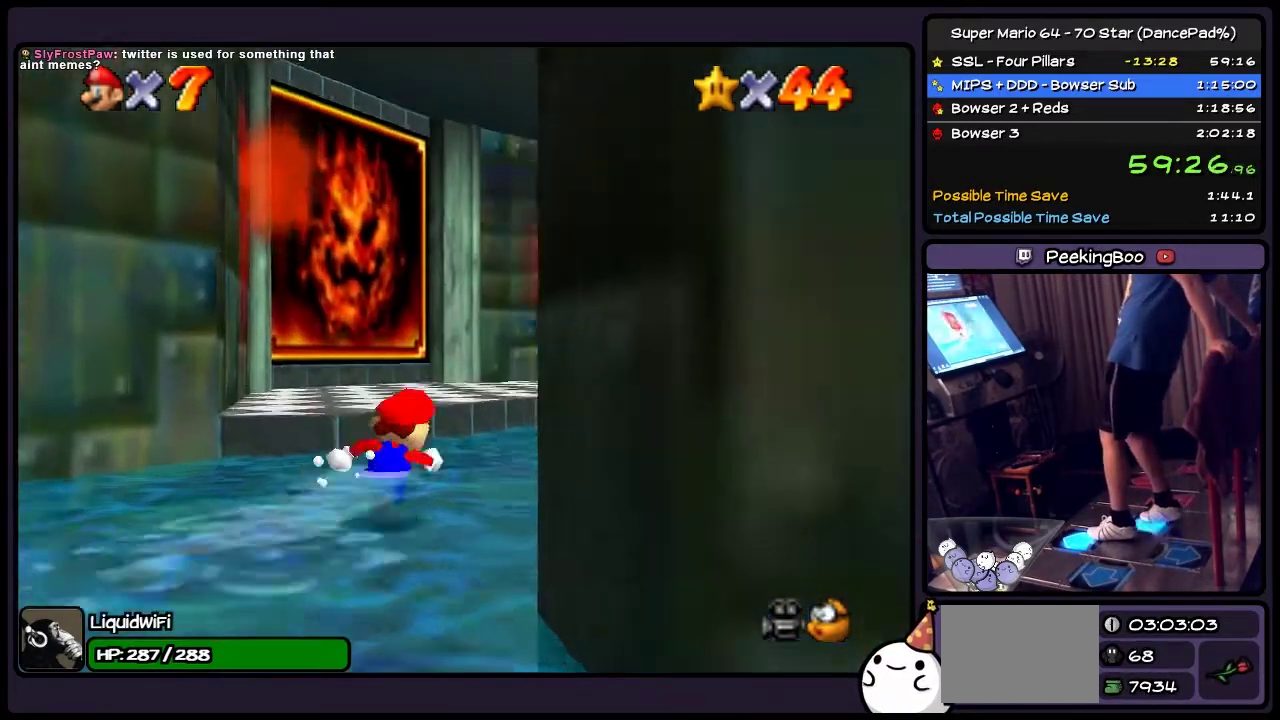
{"buttons": ["DPAD_UP", "DPAD_RIGHT"], "events": [[67, "DPAD_RIGHT", "down"], [334, "DPAD_RIGHT", "up"], [467, "DPAD_RIGHT", "down"]]}
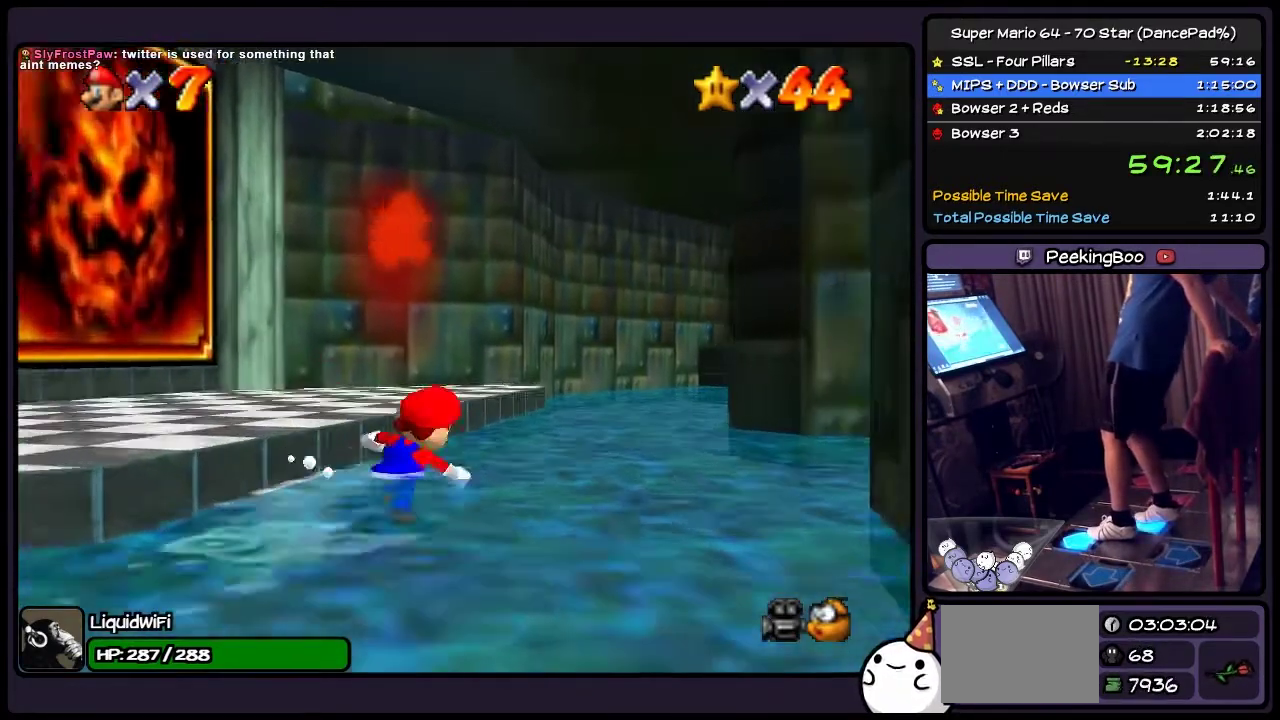
{"buttons": ["DPAD_UP", "DPAD_RIGHT"], "events": []}
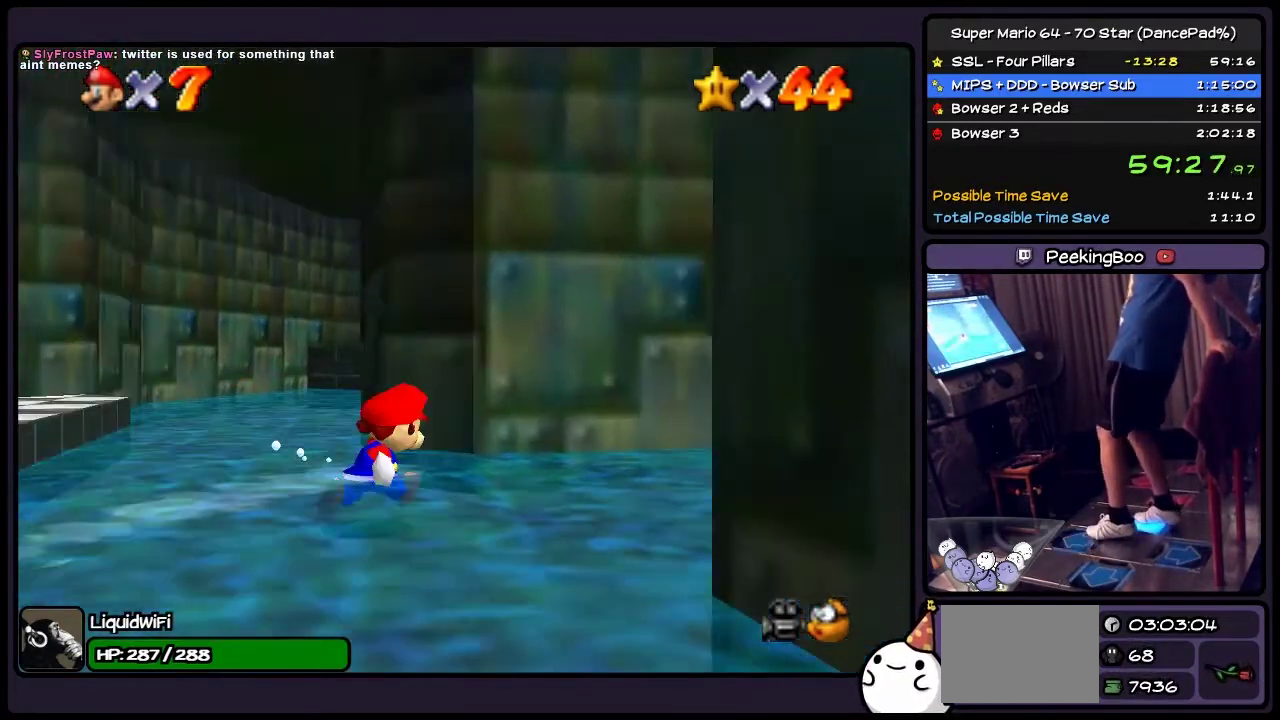
{"buttons": ["DPAD_UP", "DPAD_RIGHT"], "events": [[134, "DPAD_UP", "up"], [267, "DPAD_UP", "down"]]}
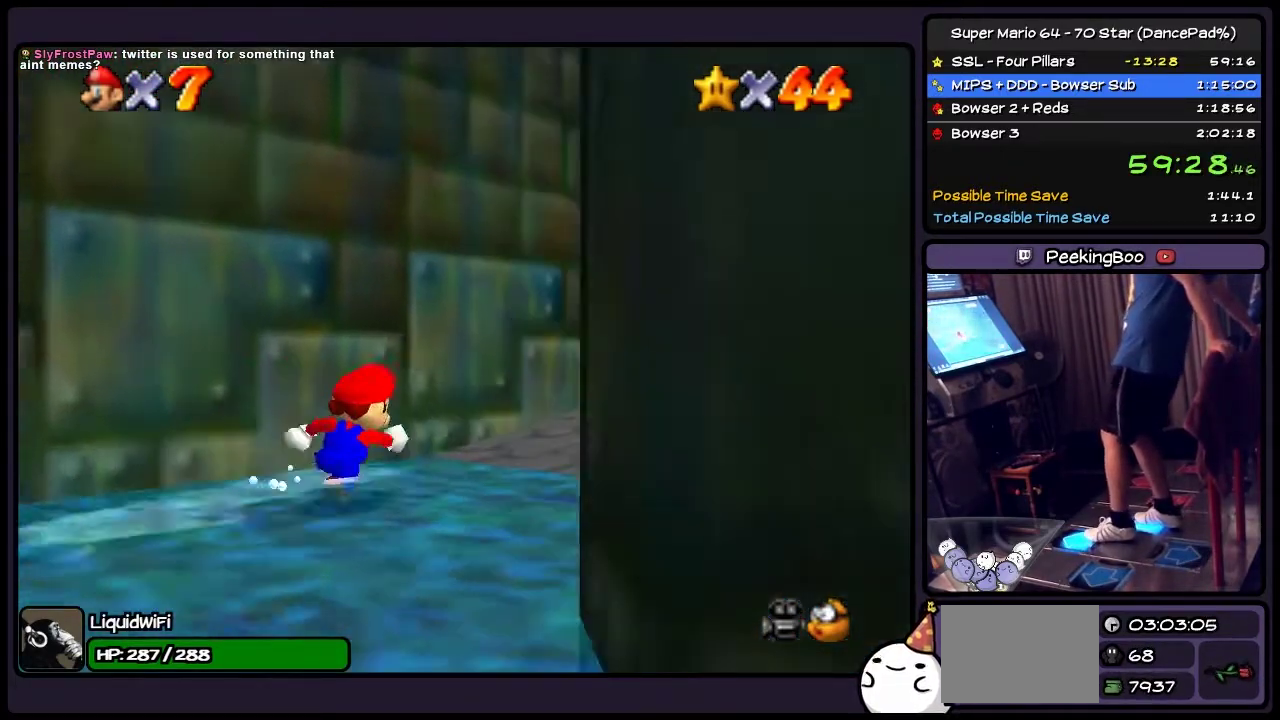
{"buttons": ["DPAD_UP", "DPAD_RIGHT"], "events": []}
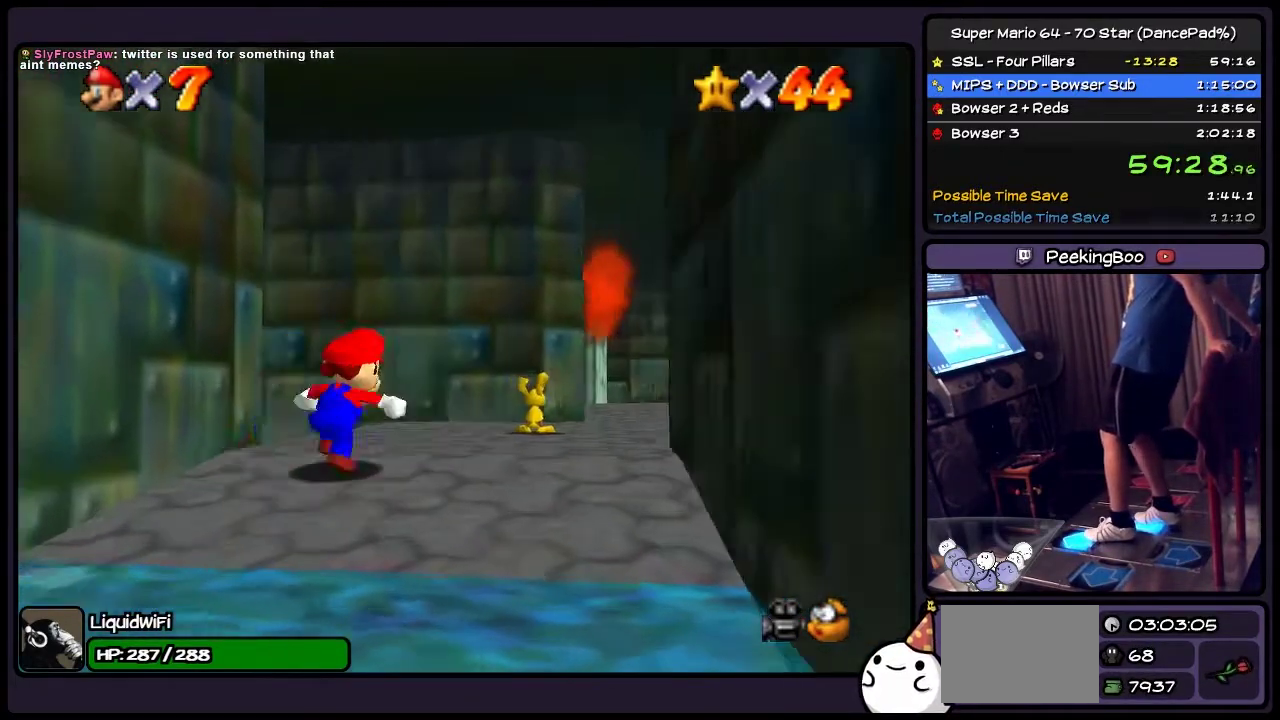
{"buttons": ["DPAD_UP"], "events": [[434, "DPAD_RIGHT", "up"]]}
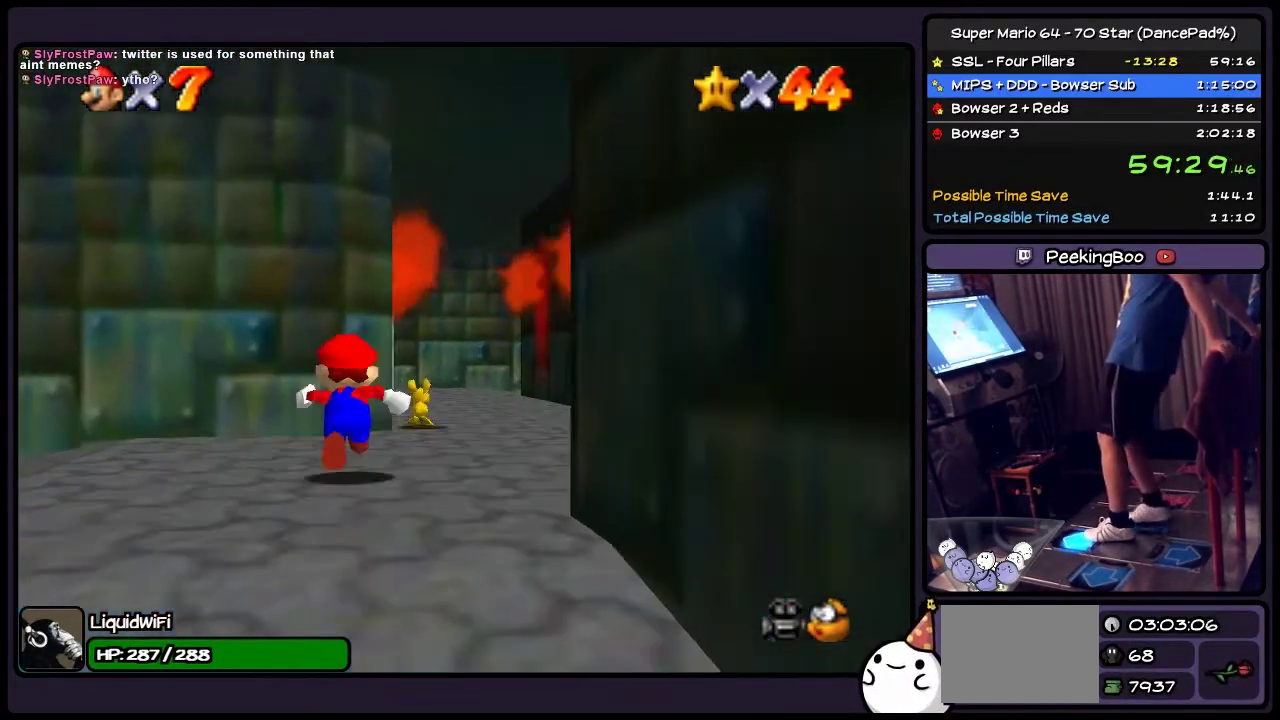
{"buttons": ["DPAD_UP", "DPAD_RIGHT"], "events": [[267, "DPAD_RIGHT", "down"]]}
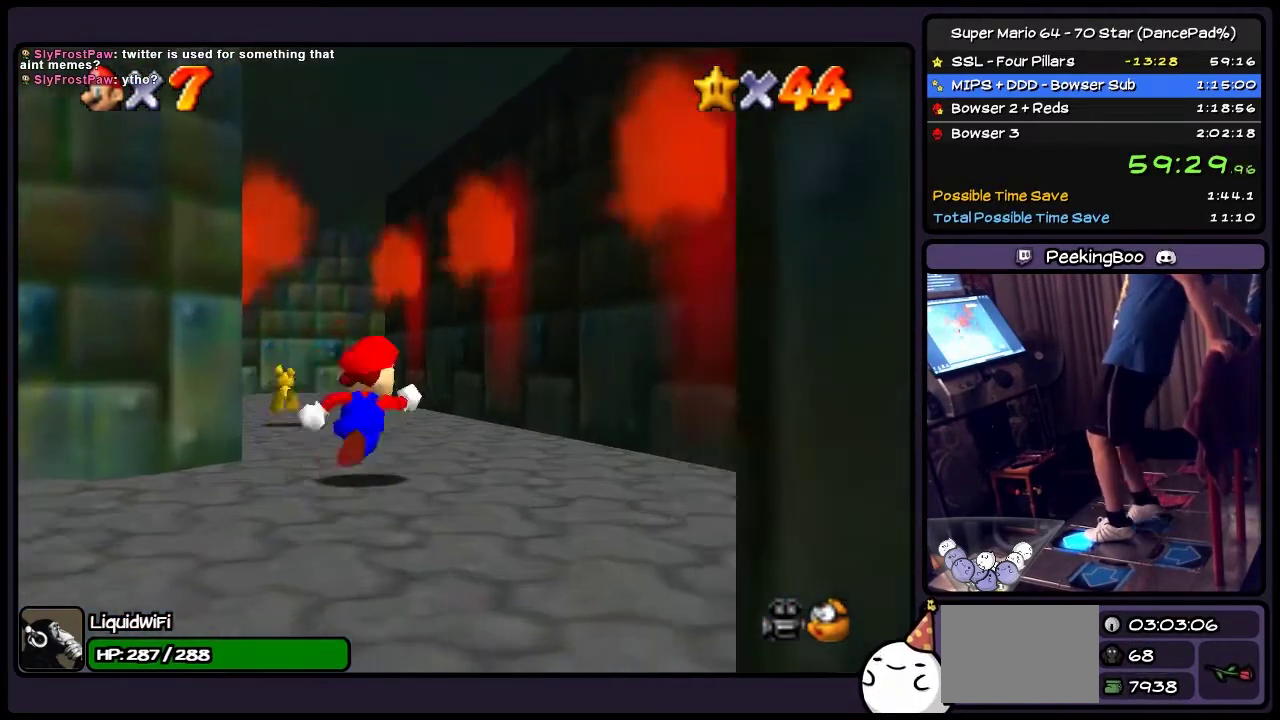
{"buttons": ["DPAD_UP"], "events": [[100, "DPAD_RIGHT", "up"]]}
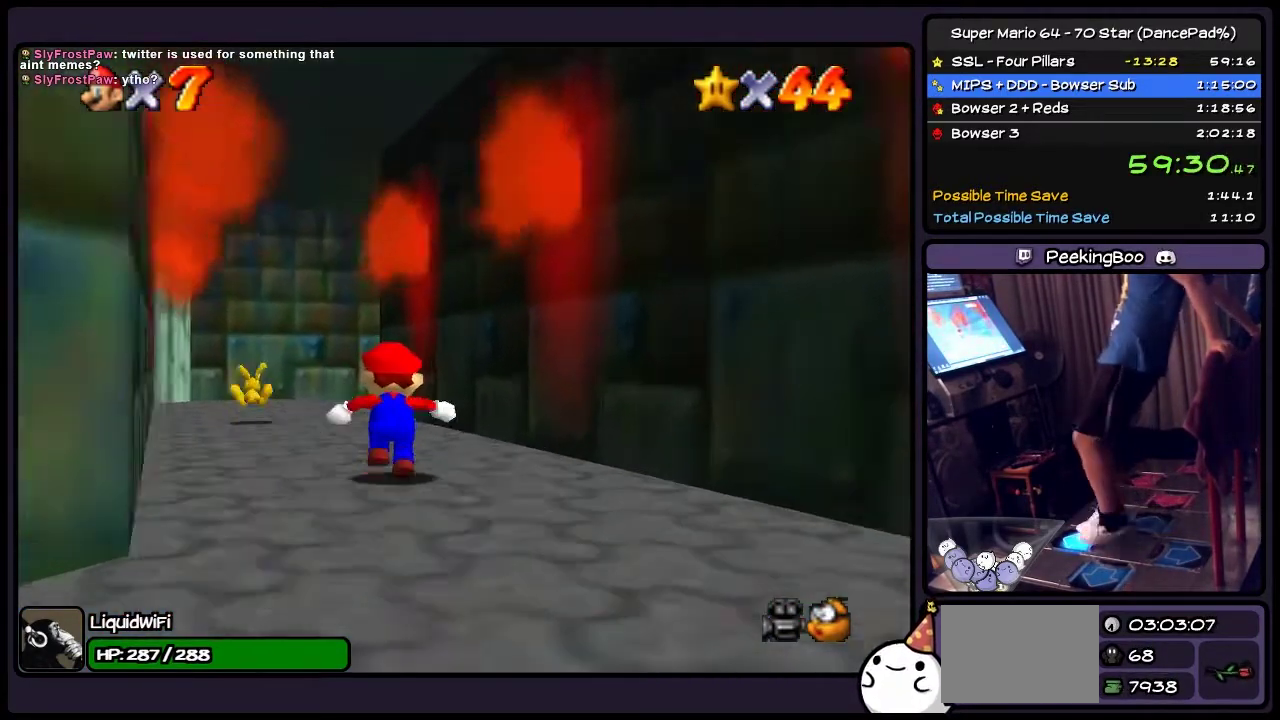
{"buttons": ["DPAD_UP"], "events": [[267, "DPAD_LEFT", "down"], [500, "DPAD_LEFT", "up"]]}
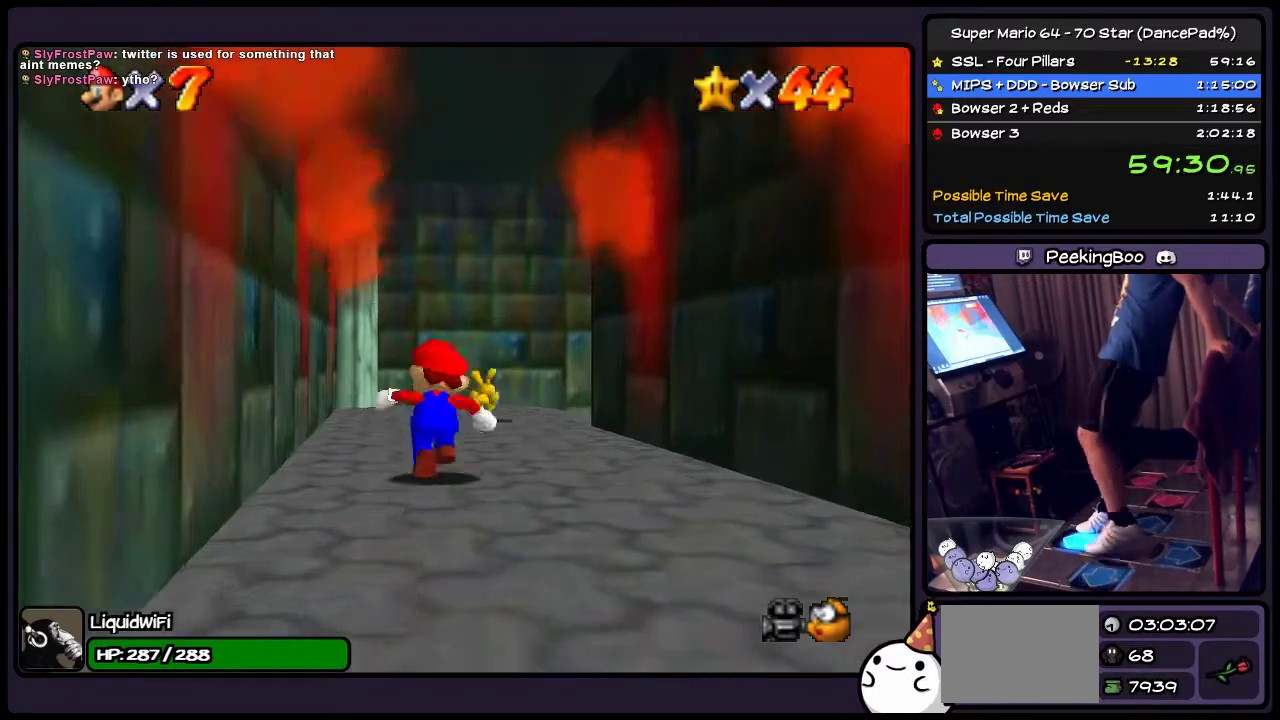
{"buttons": ["DPAD_UP"], "events": []}
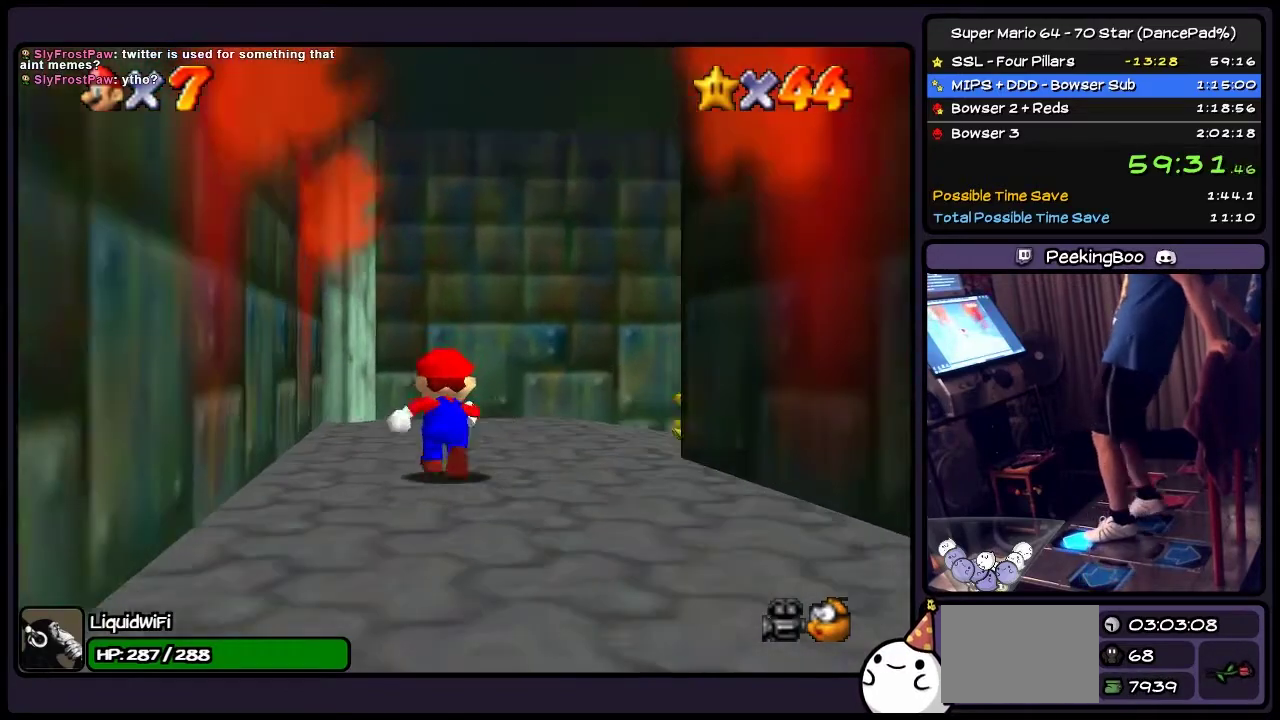
{"buttons": ["DPAD_UP"], "events": [[166, "DPAD_RIGHT", "down"], [433, "DPAD_RIGHT", "up"]]}
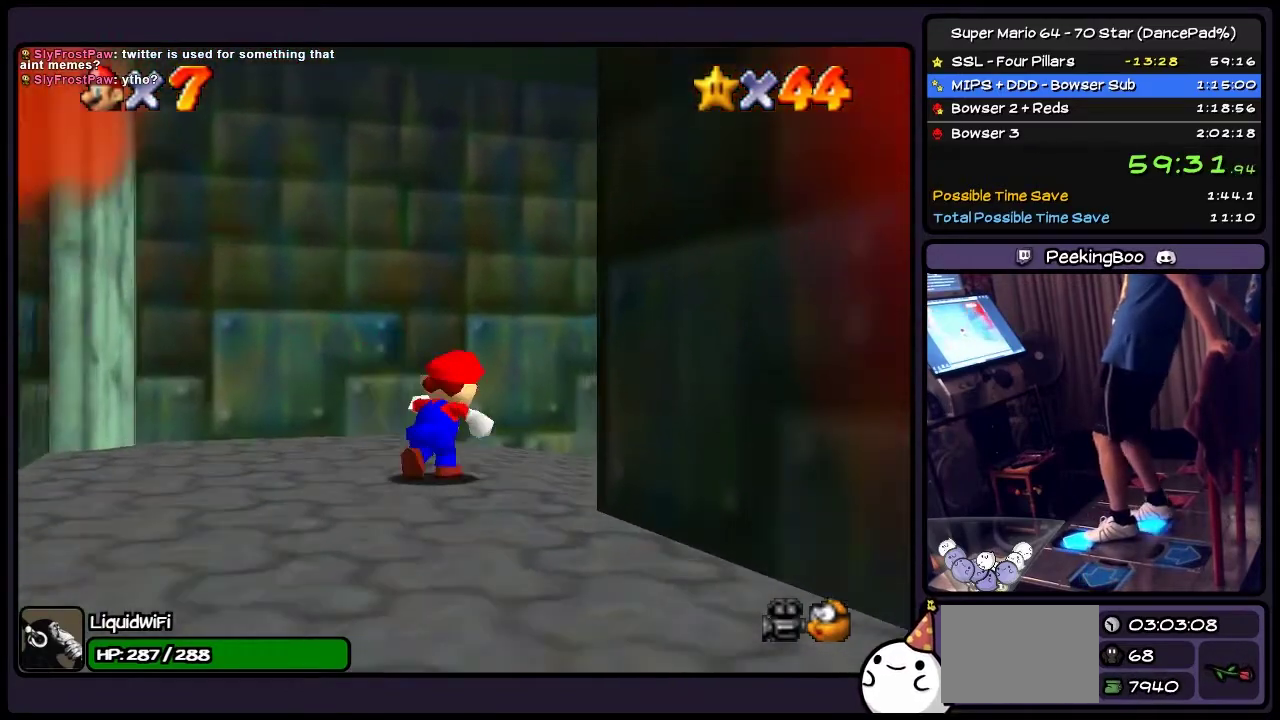
{"buttons": ["DPAD_UP", "DPAD_RIGHT"], "events": [[100, "DPAD_RIGHT", "down"], [401, "DPAD_RIGHT", "up"], [501, "DPAD_RIGHT", "down"]]}
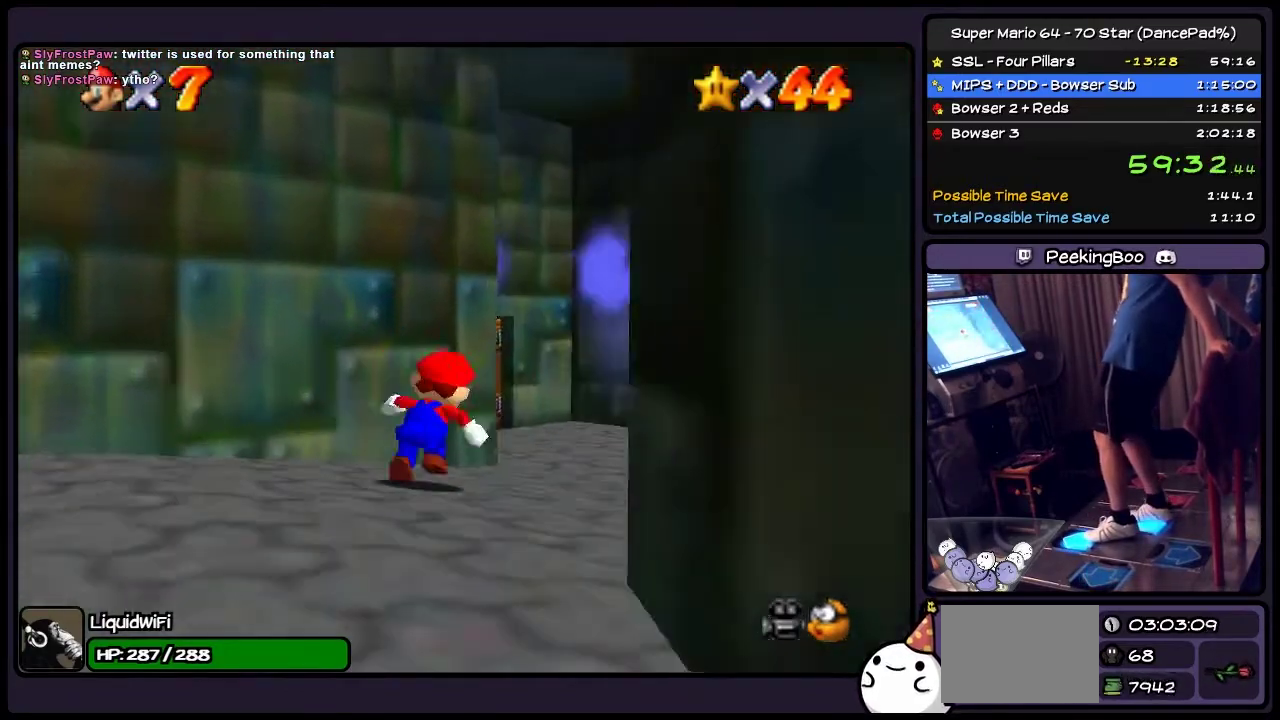
{"buttons": ["DPAD_UP", "DPAD_RIGHT"], "events": []}
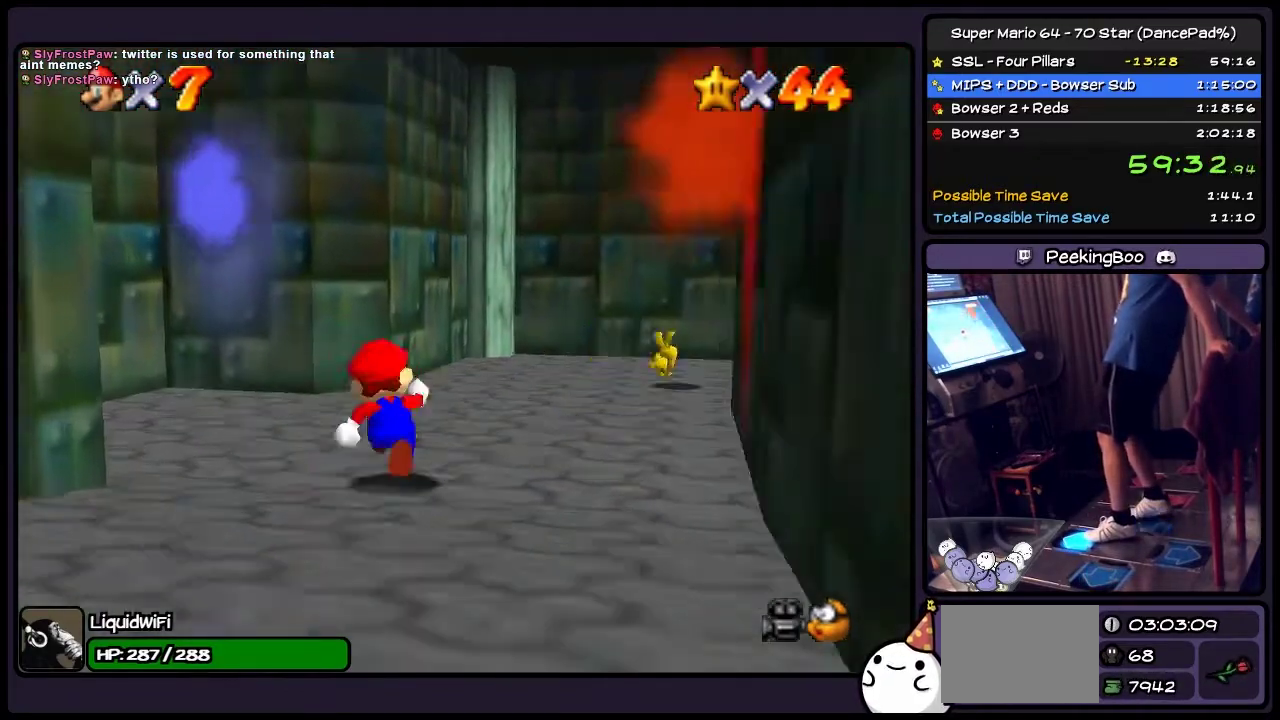
{"buttons": ["DPAD_UP"], "events": [[34, "DPAD_RIGHT", "up"], [167, "DPAD_RIGHT", "down"], [501, "DPAD_RIGHT", "up"]]}
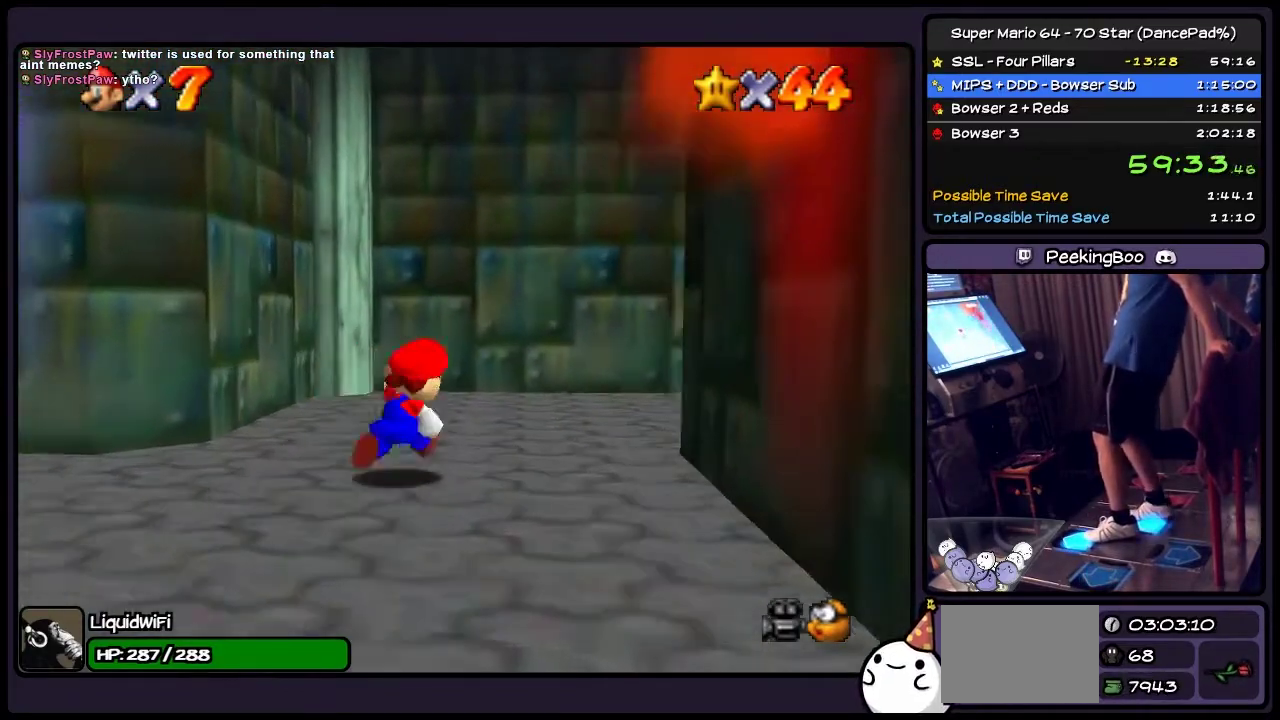
{"buttons": ["DPAD_UP", "DPAD_RIGHT"], "events": [[133, "DPAD_RIGHT", "down"]]}
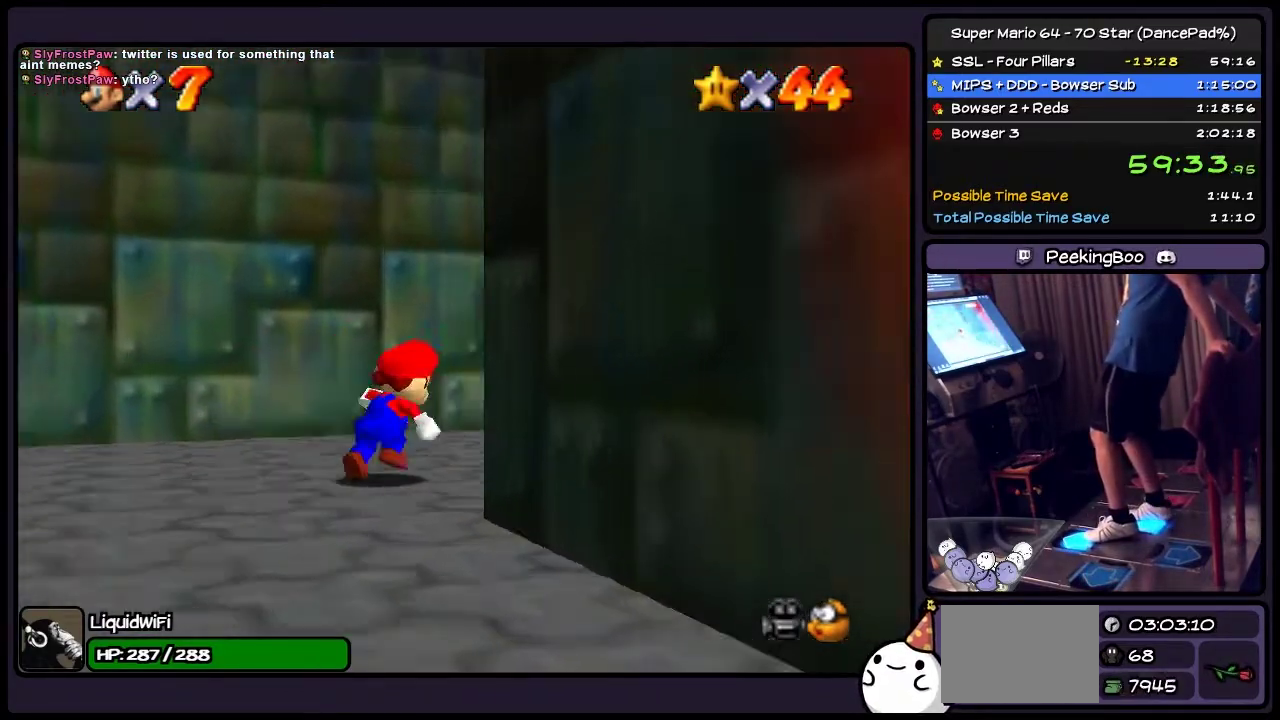
{"buttons": ["DPAD_UP", "DPAD_RIGHT"], "events": [[300, "DPAD_RIGHT", "up"], [434, "DPAD_RIGHT", "down"]]}
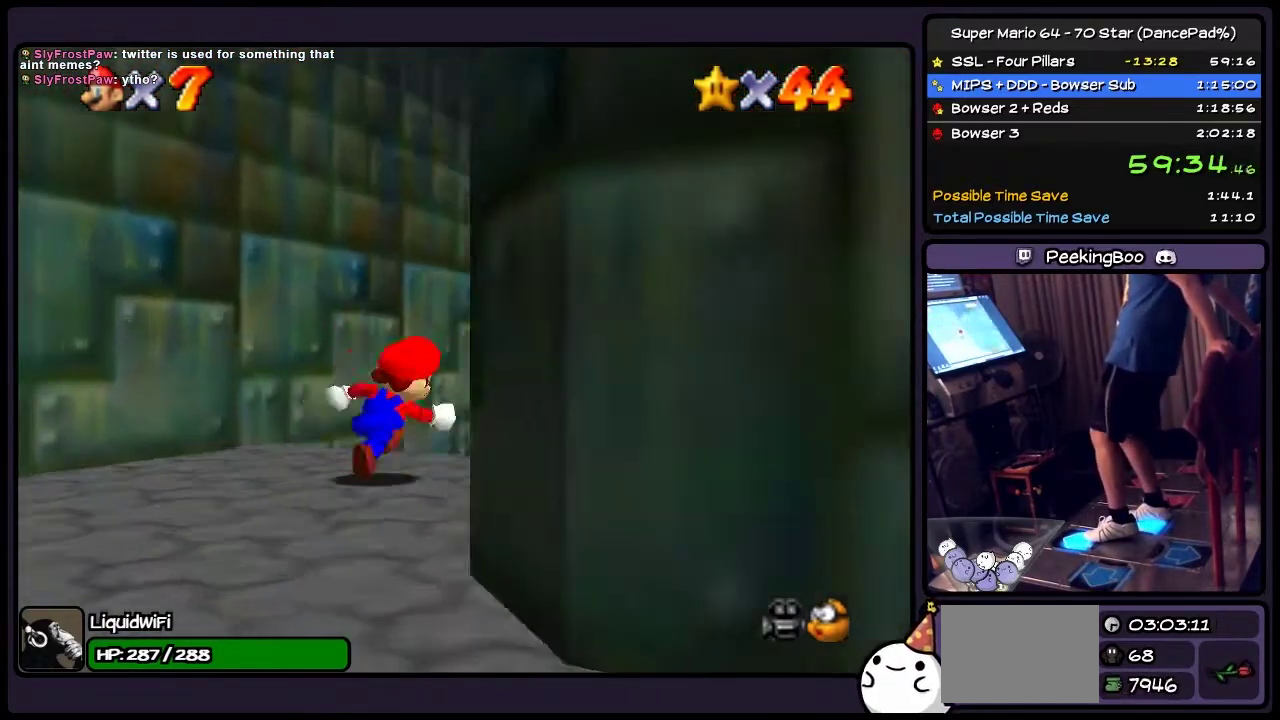
{"buttons": ["DPAD_UP"], "events": [[367, "DPAD_RIGHT", "up"]]}
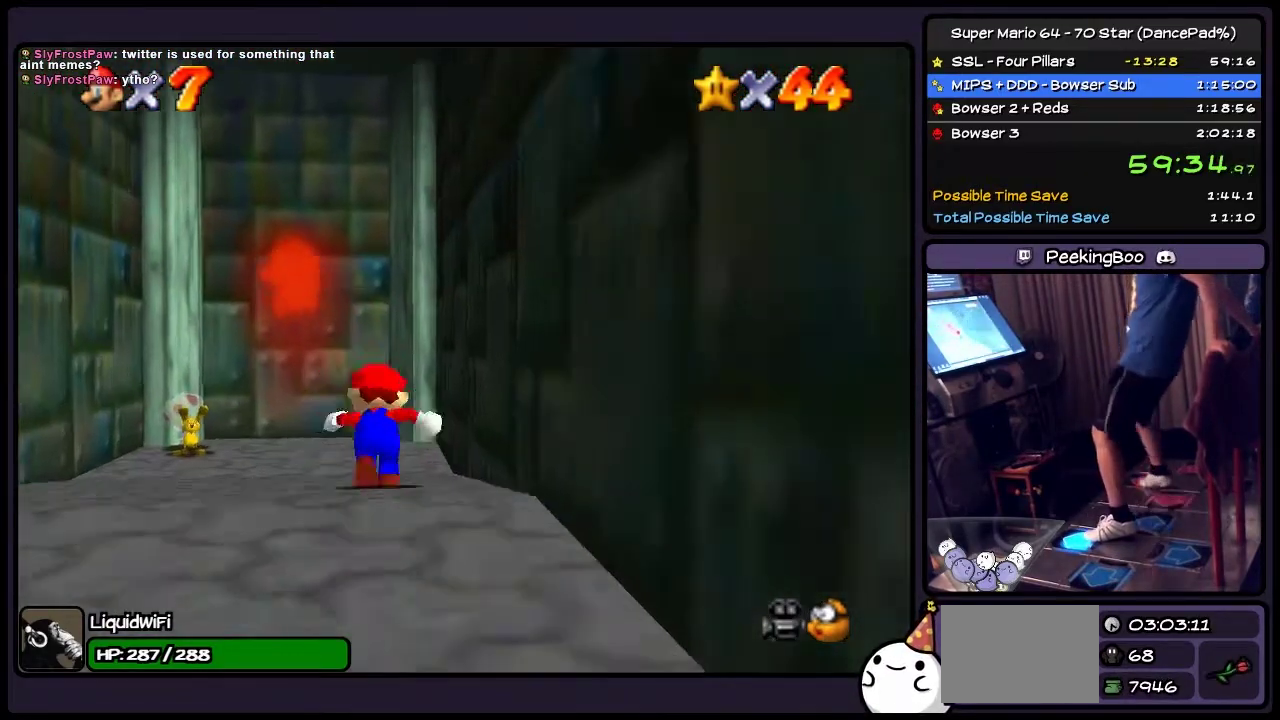
{"buttons": ["B", "DPAD_LEFT"], "events": [[100, "B", "down"], [334, "DPAD_UP", "up"], [501, "DPAD_LEFT", "down"]]}
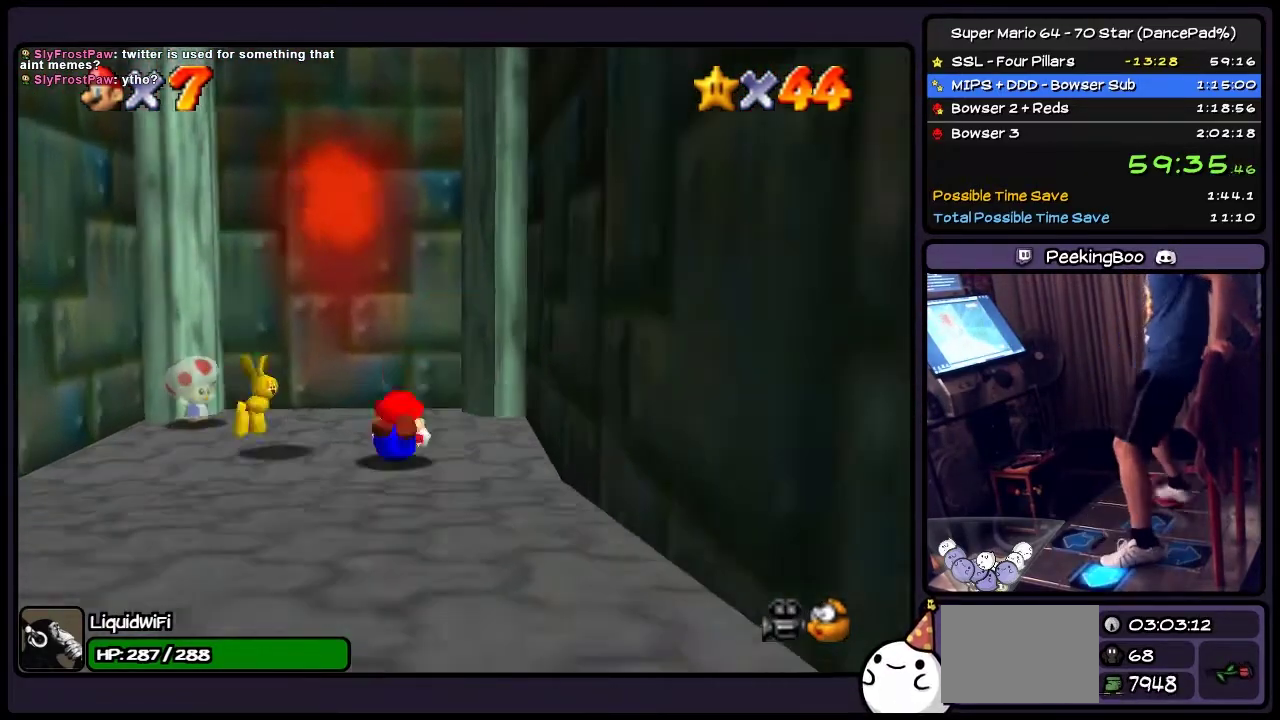
{"buttons": ["A", "DPAD_LEFT"], "events": [[133, "B", "up"], [467, "A", "down"]]}
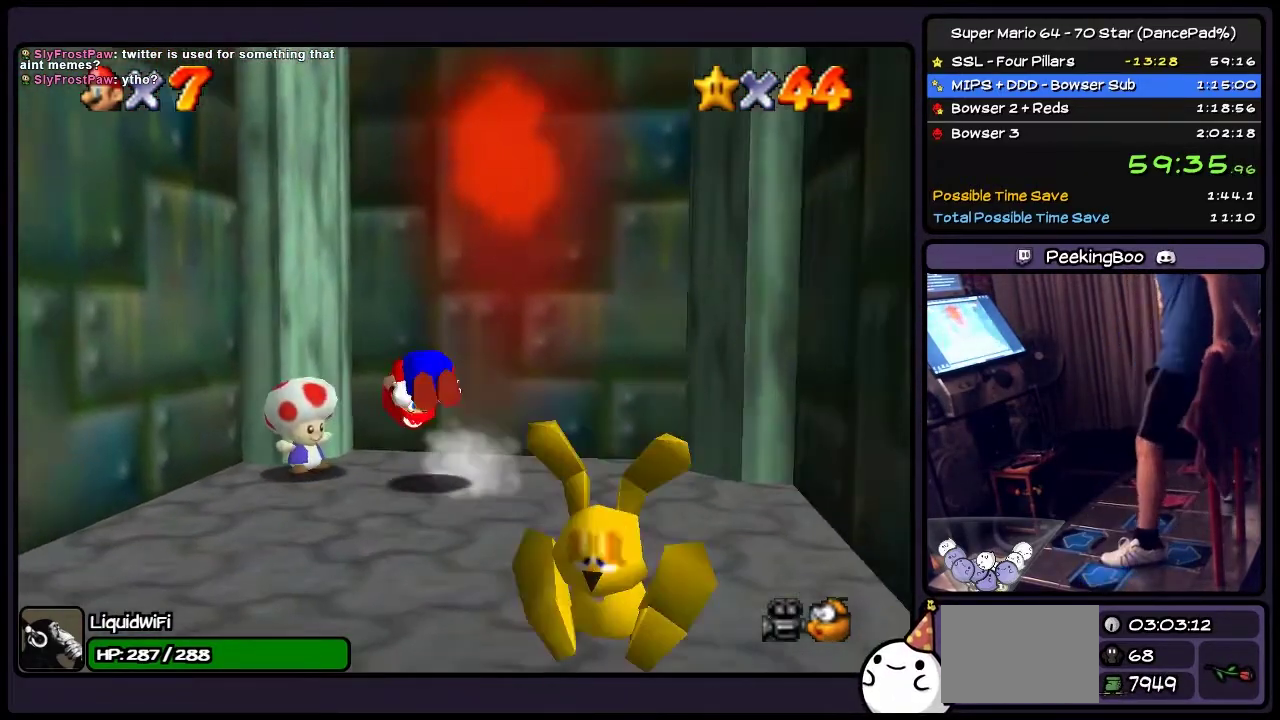
{"buttons": ["DPAD_DOWN"], "events": [[167, "DPAD_LEFT", "up"], [200, "DPAD_DOWN", "down"], [434, "A", "up"]]}
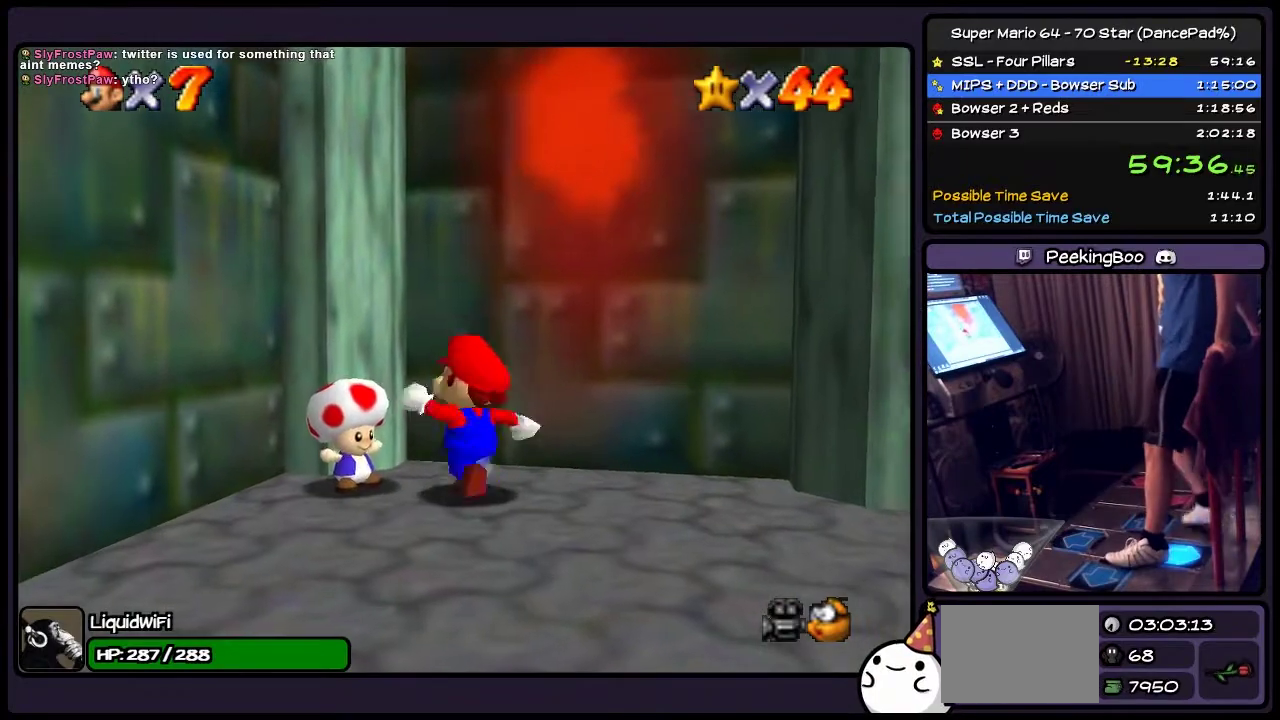
{"buttons": ["DPAD_DOWN"], "events": []}
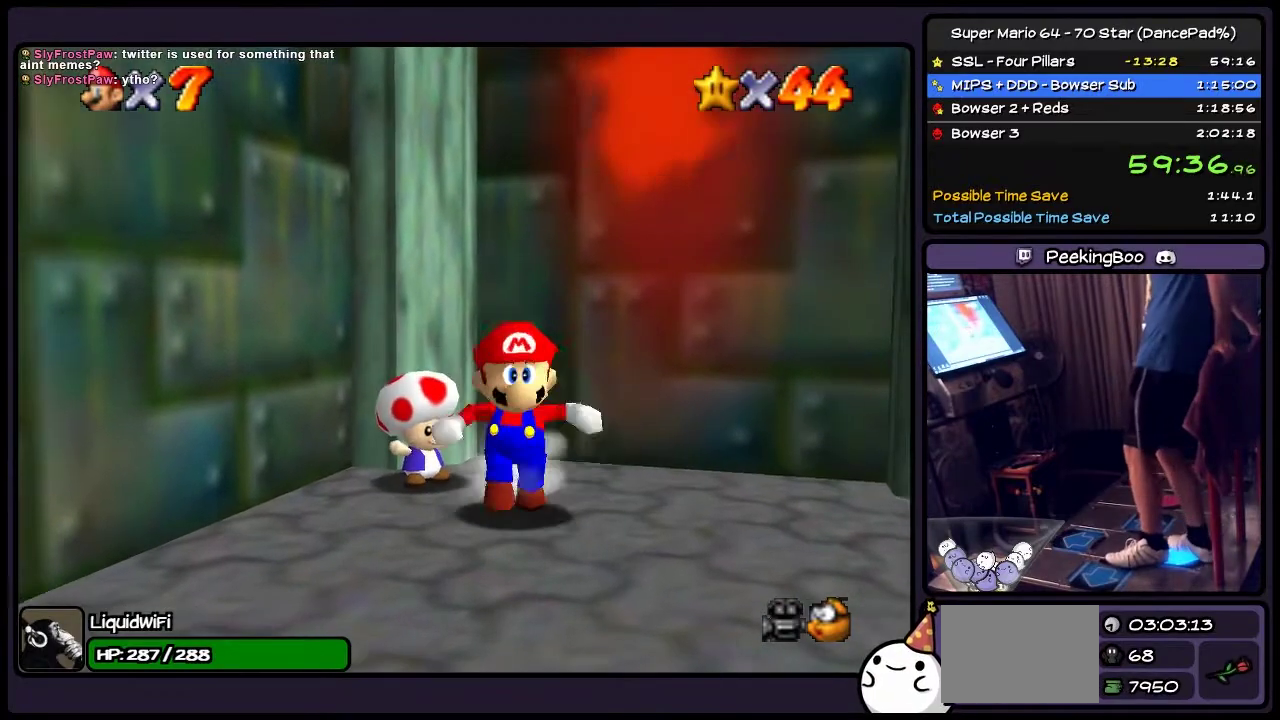
{"buttons": ["DPAD_DOWN", "DPAD_LEFT"], "events": [[501, "DPAD_LEFT", "down"]]}
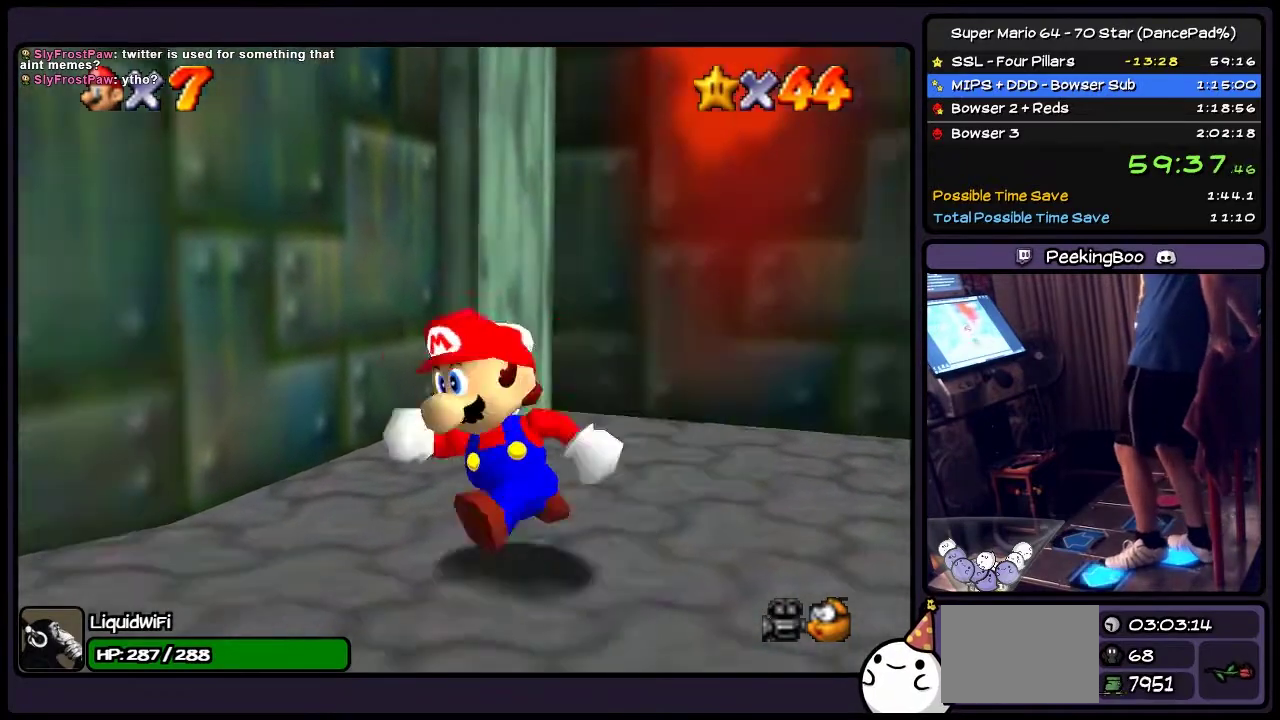
{"buttons": ["DPAD_LEFT"], "events": [[500, "DPAD_DOWN", "up"]]}
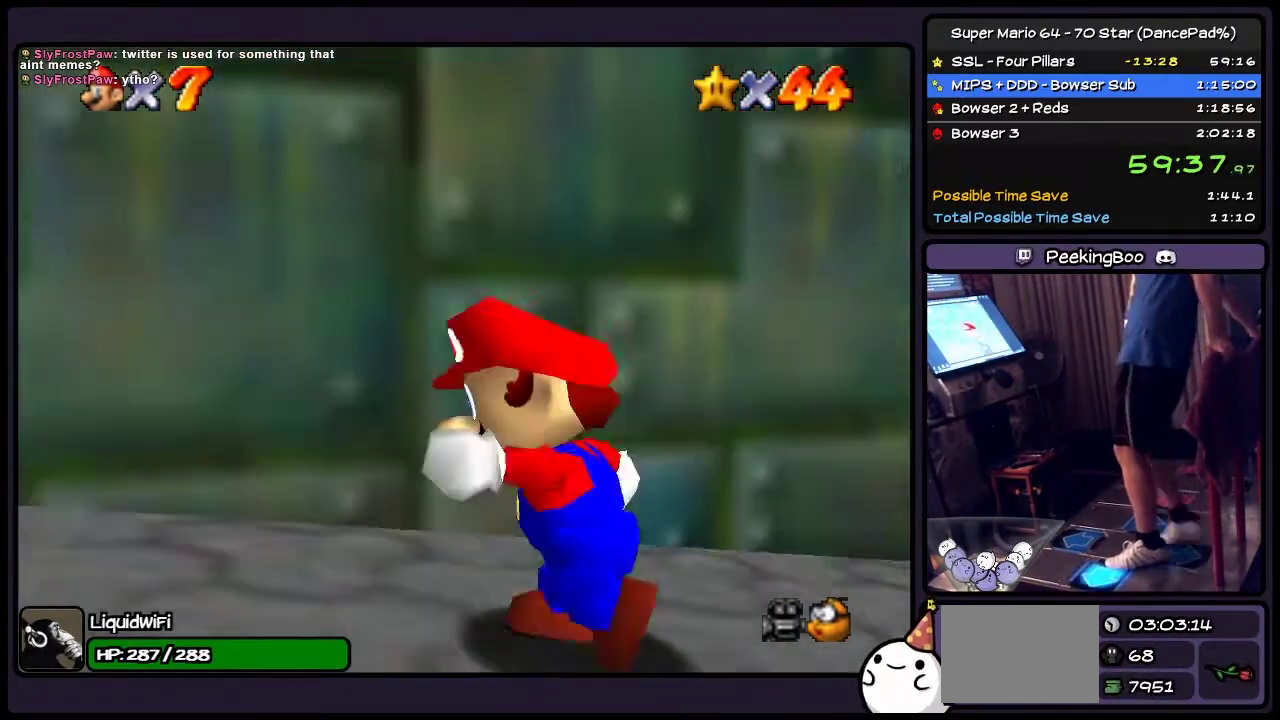
{"buttons": ["DPAD_UP", "DPAD_LEFT"], "events": [[434, "DPAD_UP", "down"]]}